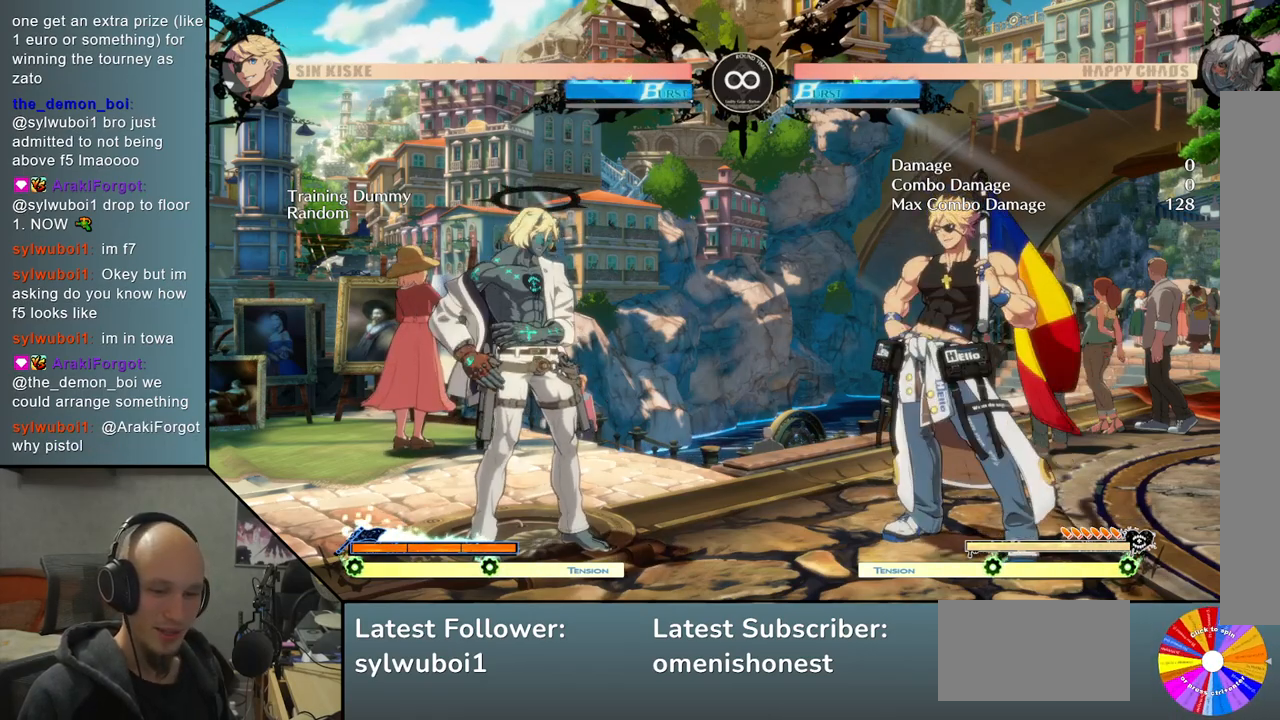
Gameplay with a controller (arcade stick); each line is a JSON object with the inputs held at the frame after it. "events" lists button and stick changes between this image and that frame as [ms after this image, input, new state], when the widget could be followed in between. Not read: L3 R3.
{"buttons": ["TRIANGLE"], "left_stick": "right", "events": [[417, "left_stick", "right"], [500, "TRIANGLE", "down"]]}
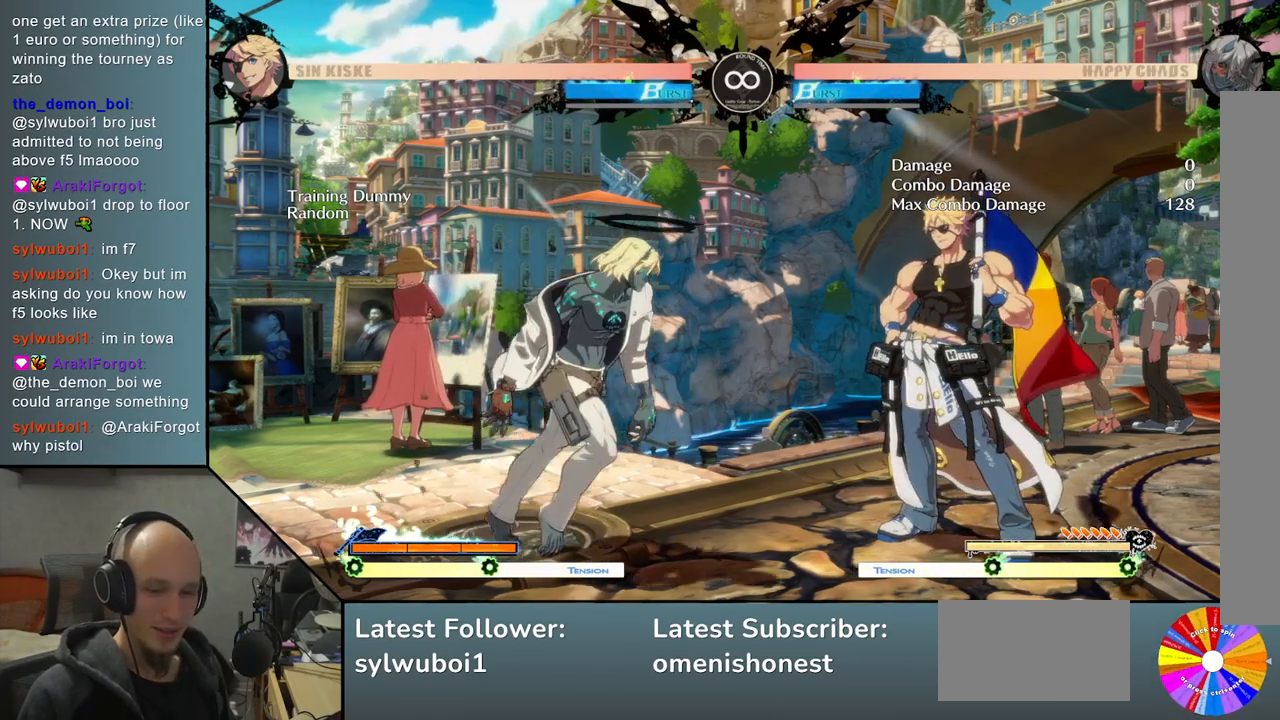
{"buttons": [], "left_stick": "right", "events": [[217, "TRIANGLE", "up"], [233, "left_stick", "center"], [333, "R2", "down"], [450, "R2", "up"], [467, "left_stick", "right"]]}
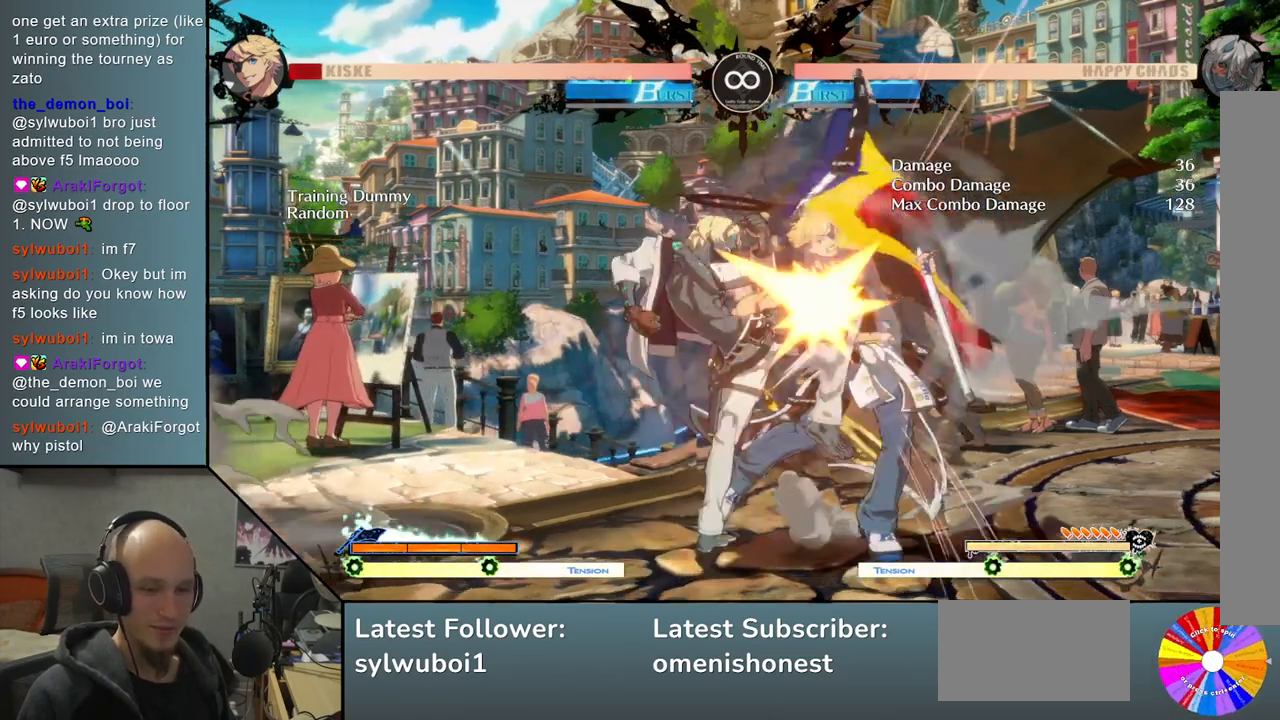
{"buttons": ["L2"], "left_stick": "right", "events": [[167, "SQUARE", "down"], [267, "SQUARE", "up"], [500, "L2", "down"]]}
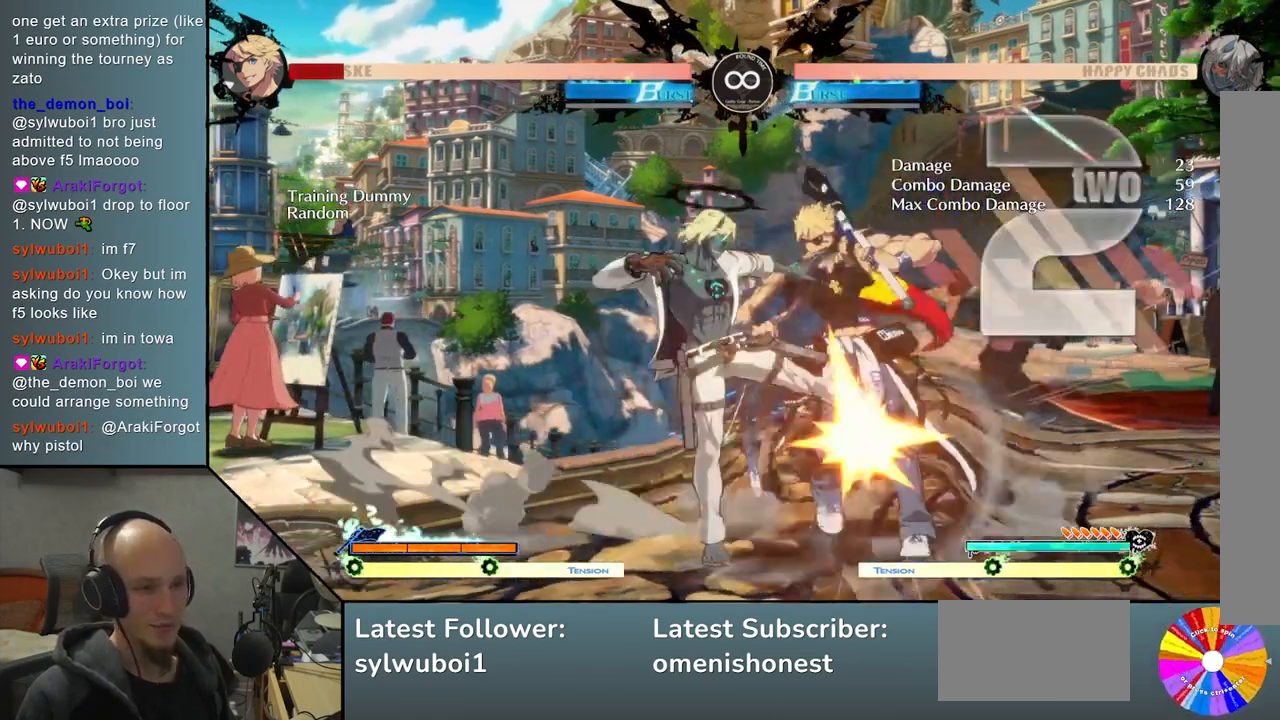
{"buttons": ["TRIANGLE"], "left_stick": "center", "events": [[267, "L2", "up"], [350, "left_stick", "center"], [383, "TRIANGLE", "down"]]}
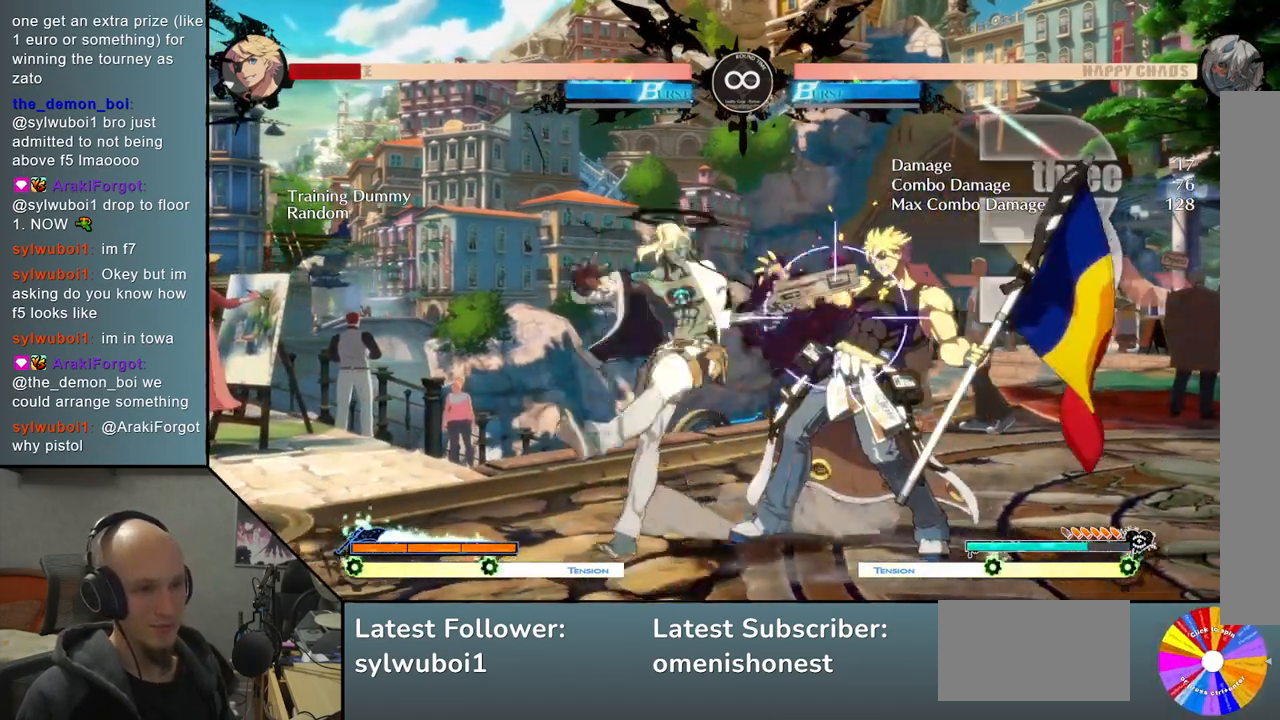
{"buttons": [], "left_stick": "right", "events": [[17, "R2", "down"], [100, "TRIANGLE", "up"], [117, "R2", "up"], [233, "left_stick", "right"], [333, "SQUARE", "down"], [483, "SQUARE", "up"]]}
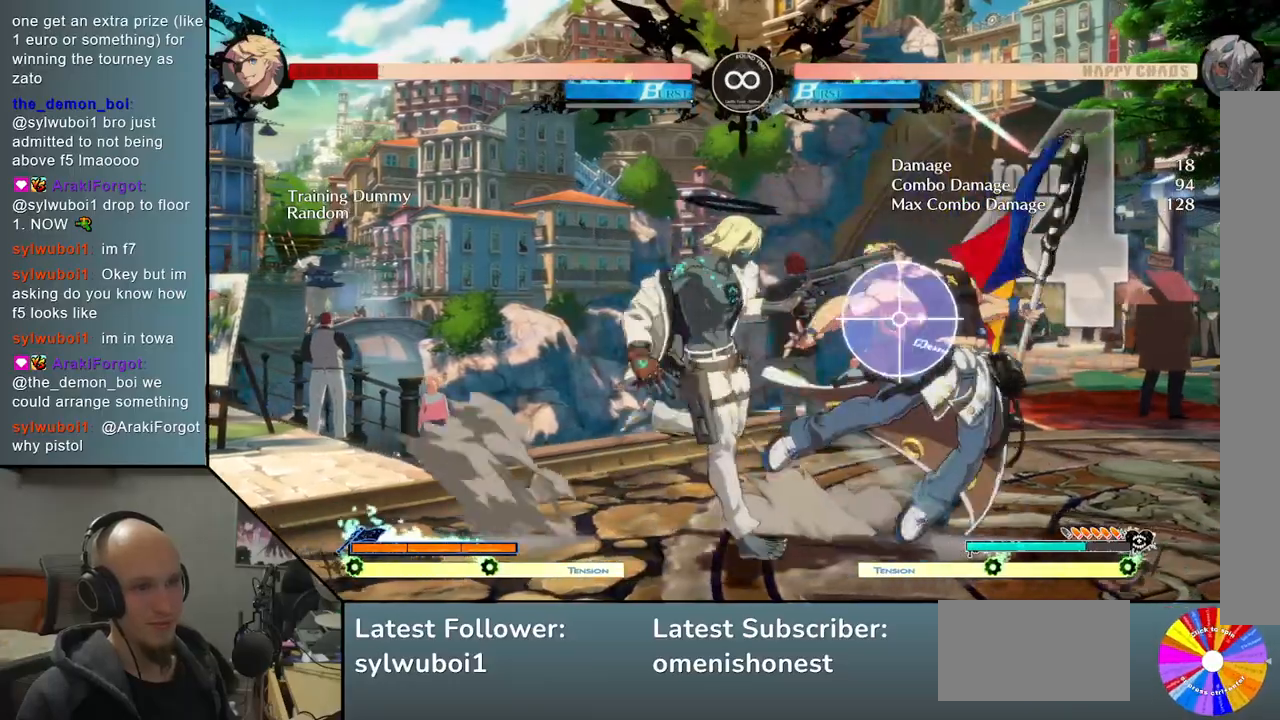
{"buttons": [], "left_stick": "center", "events": [[217, "L2", "down"], [417, "L2", "up"], [417, "left_stick", "center"]]}
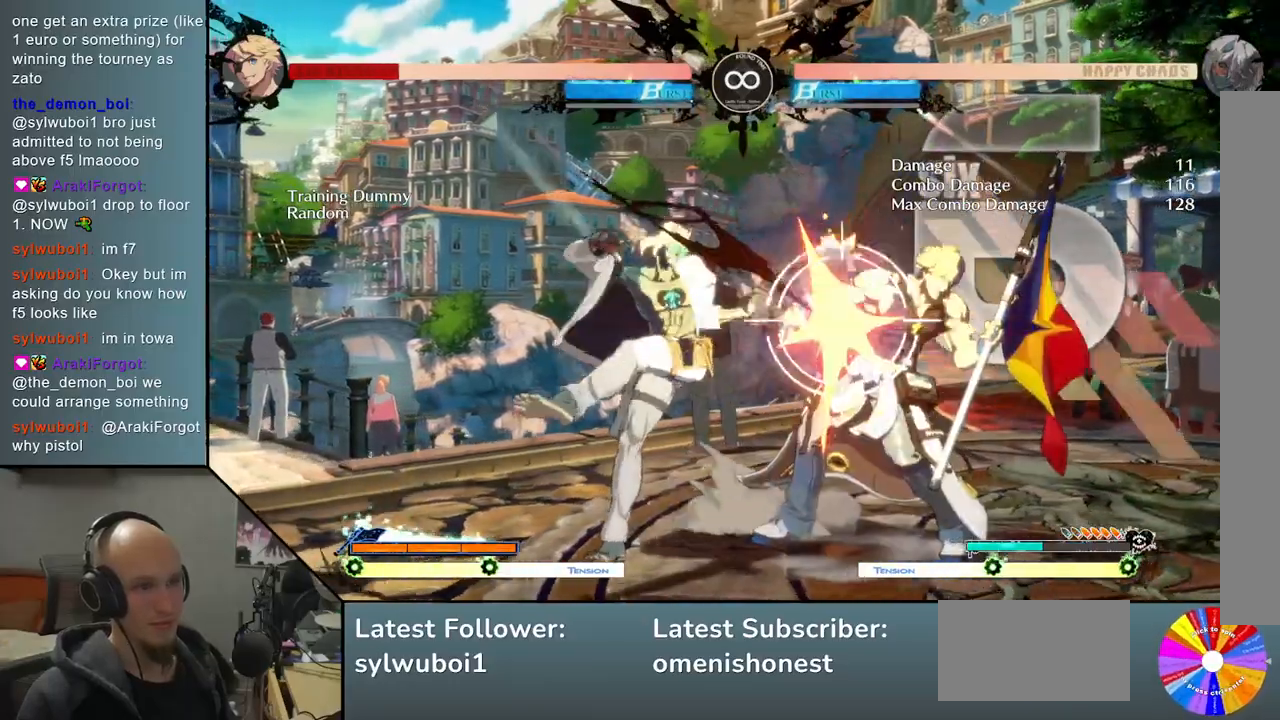
{"buttons": [], "left_stick": "center", "events": [[100, "TRIANGLE", "down"], [233, "R2", "down"], [400, "R2", "up"], [400, "TRIANGLE", "up"]]}
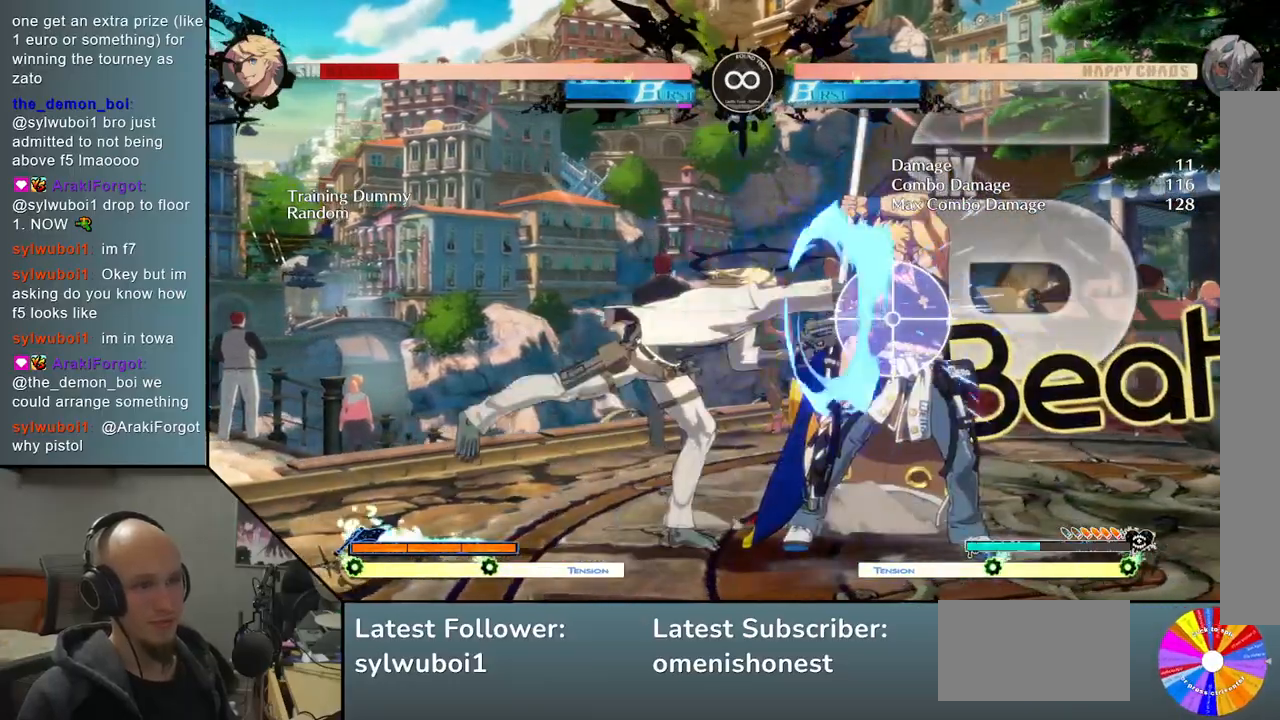
{"buttons": [], "left_stick": "center", "events": [[17, "left_stick", "right"], [217, "left_stick", "center"], [283, "SELECT", "down"], [483, "SELECT", "up"]]}
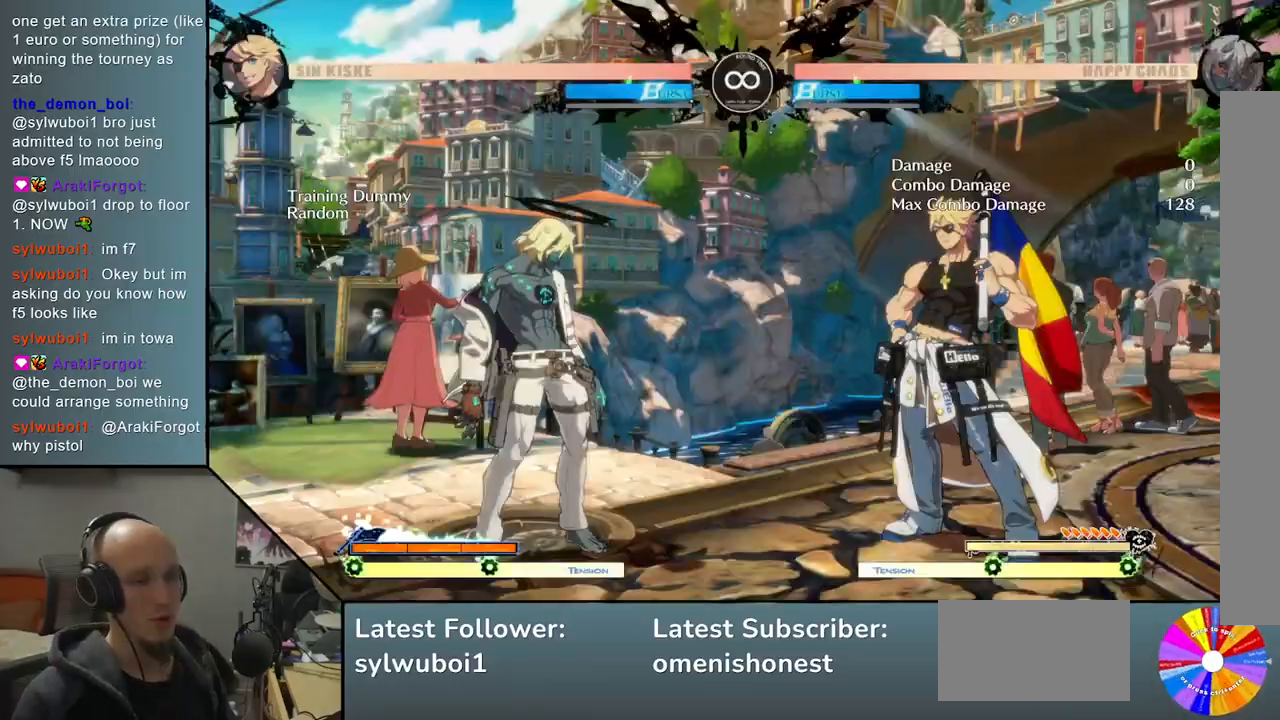
{"buttons": [], "left_stick": "center", "events": [[133, "left_stick", "right"], [200, "TRIANGLE", "down"], [450, "TRIANGLE", "up"], [450, "left_stick", "center"]]}
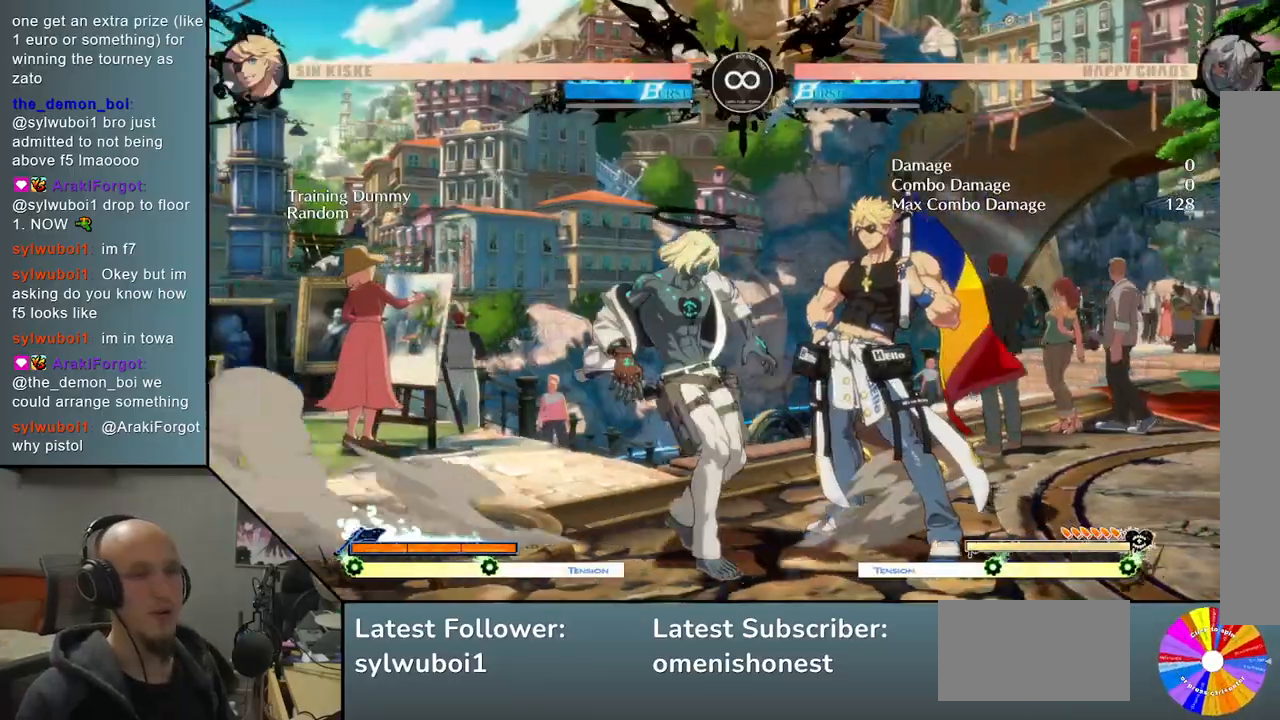
{"buttons": [], "left_stick": "right", "events": [[67, "R2", "down"], [183, "R2", "up"], [183, "left_stick", "right"], [400, "SQUARE", "down"], [500, "SQUARE", "up"]]}
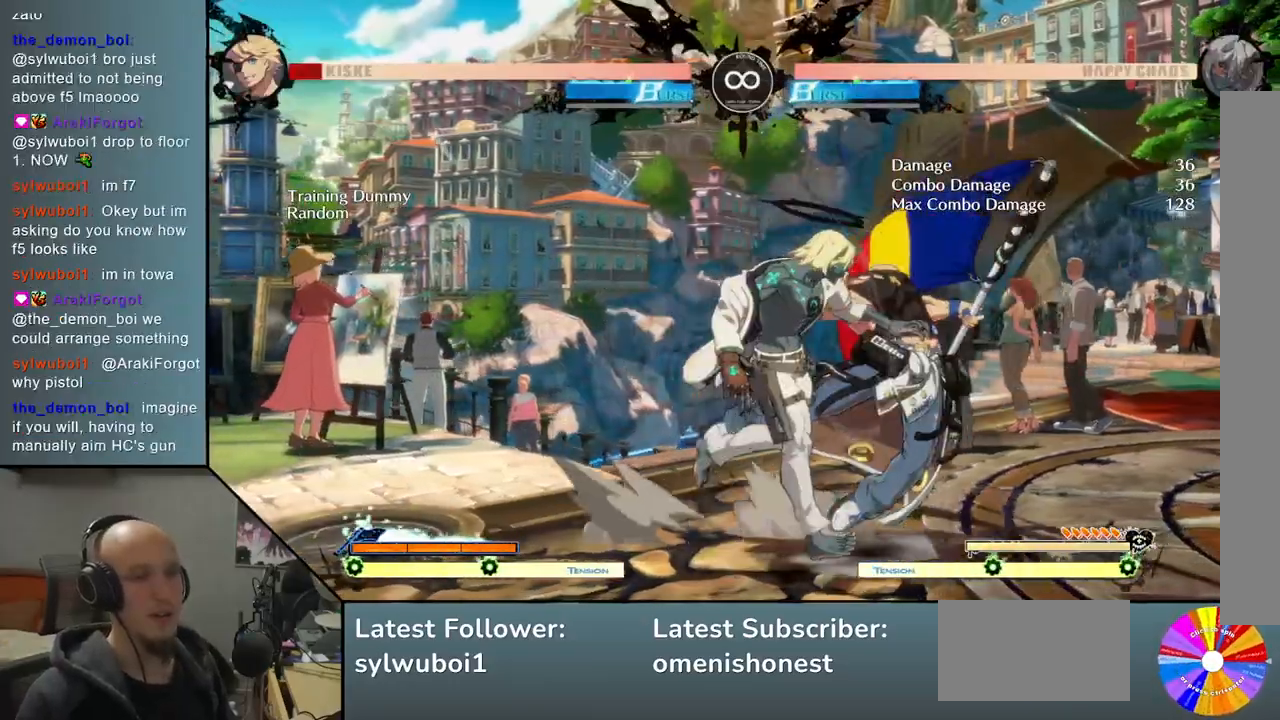
{"buttons": [], "left_stick": "right", "events": [[217, "L2", "down"], [450, "L2", "up"]]}
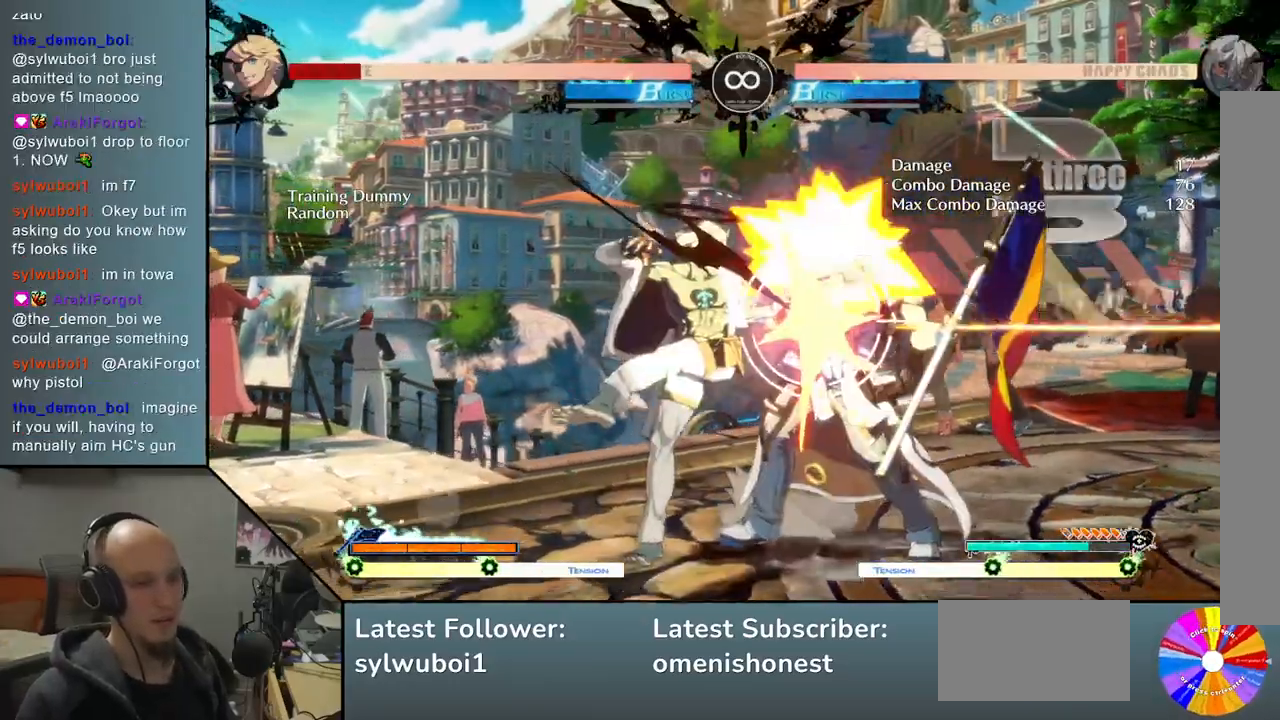
{"buttons": [], "left_stick": "right", "events": [[67, "left_stick", "center"], [83, "TRIANGLE", "down"], [200, "R2", "down"], [300, "TRIANGLE", "up"], [317, "R2", "up"], [400, "left_stick", "right"]]}
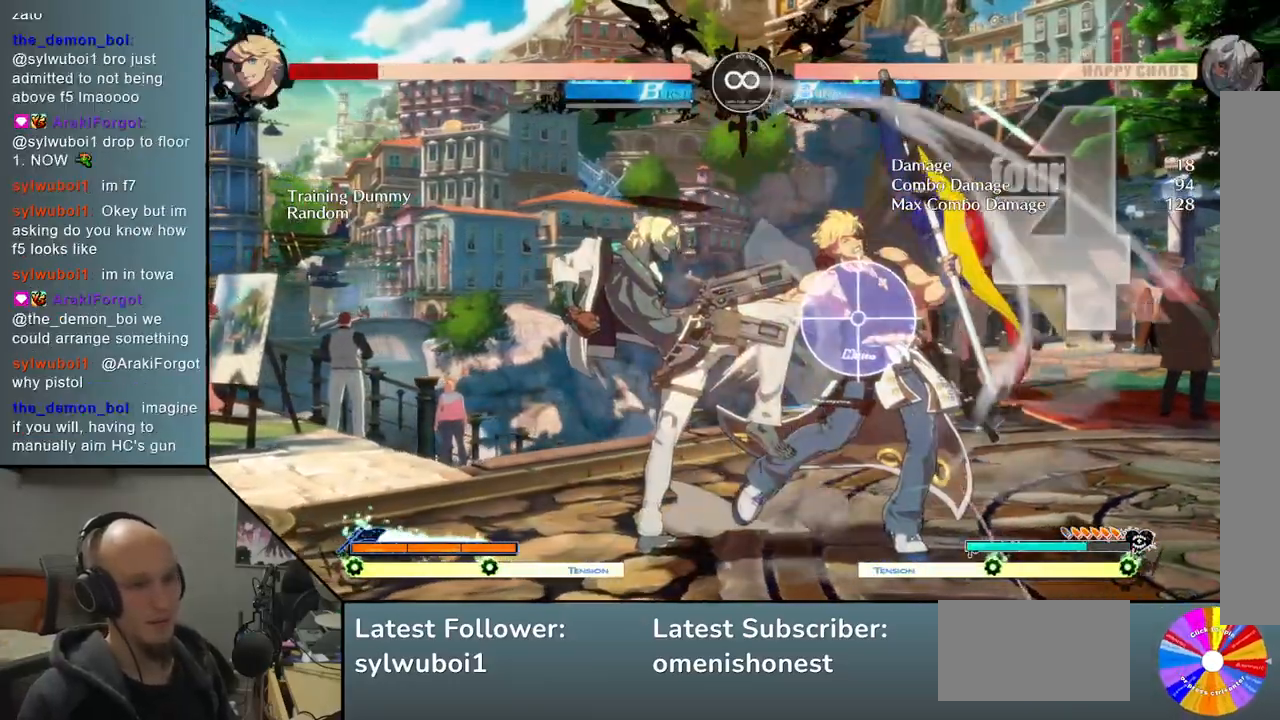
{"buttons": ["L2"], "left_stick": "right", "events": [[50, "SQUARE", "down"], [183, "SQUARE", "up"], [400, "L2", "down"]]}
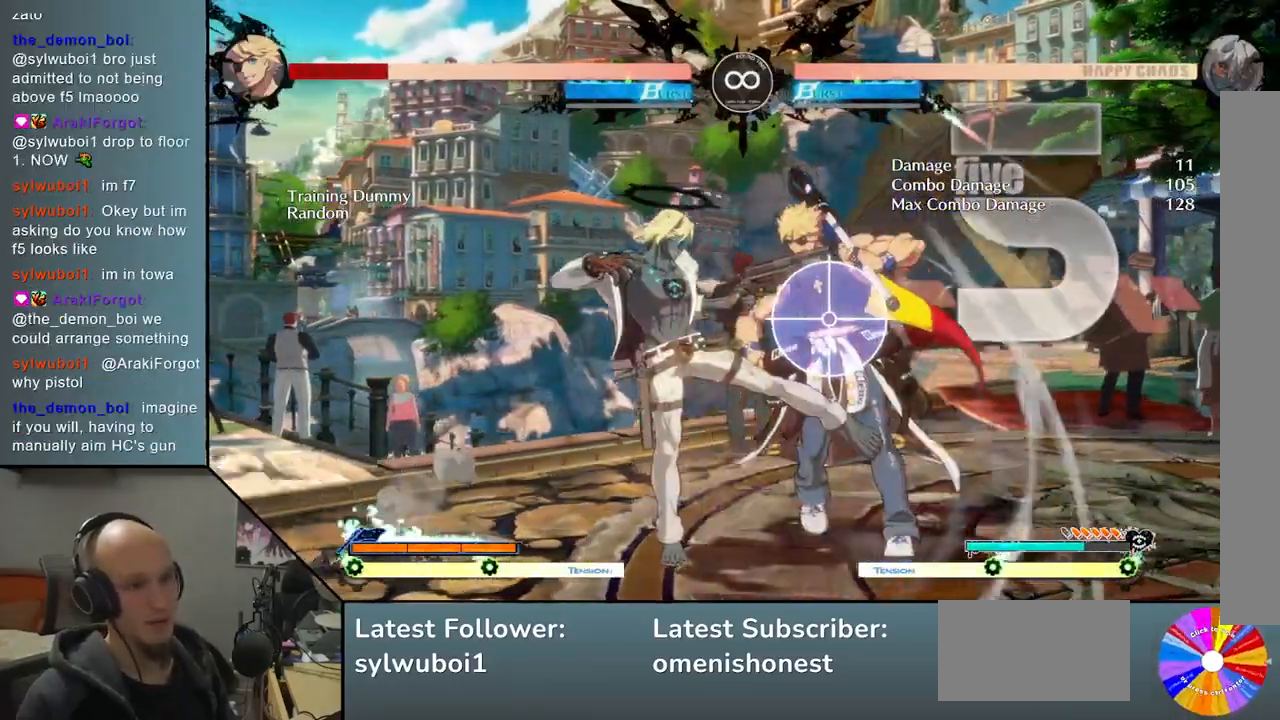
{"buttons": ["TRIANGLE"], "left_stick": "center", "events": [[167, "L2", "up"], [217, "left_stick", "center"], [333, "TRIANGLE", "down"]]}
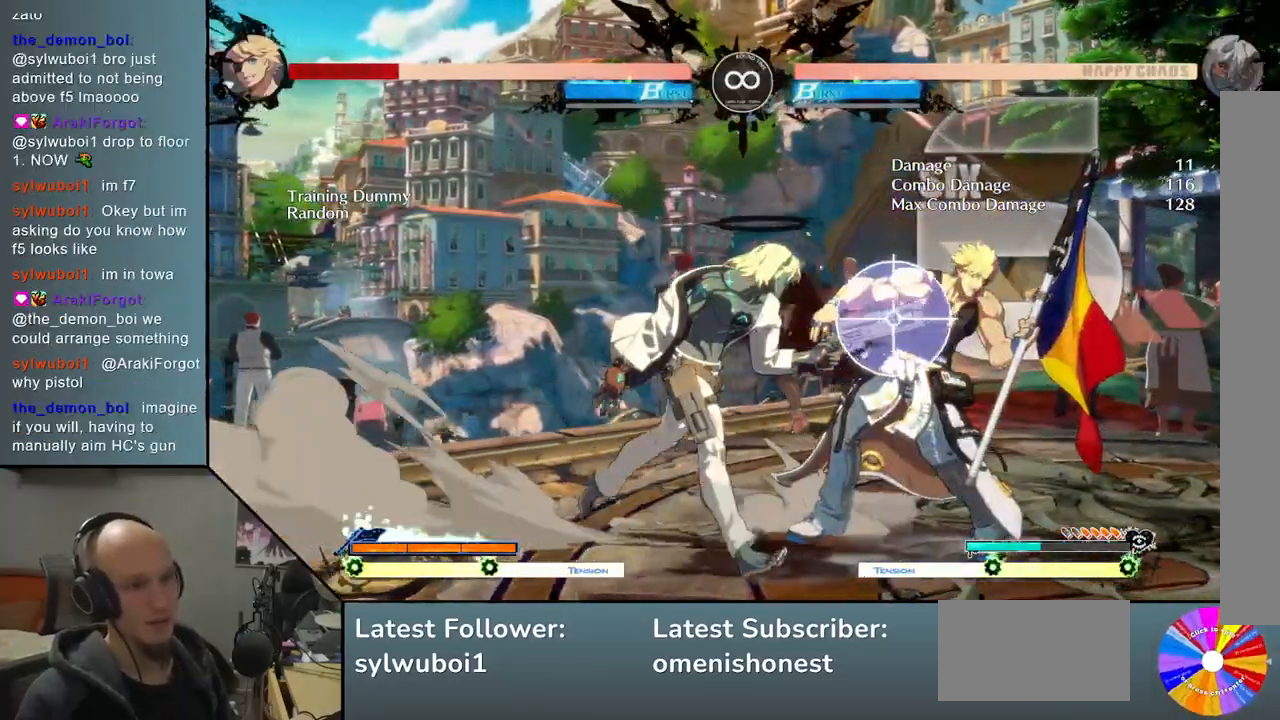
{"buttons": ["SQUARE"], "left_stick": "right", "events": [[33, "R2", "down"], [217, "R2", "up"], [217, "TRIANGLE", "up"], [283, "left_stick", "right"], [367, "SQUARE", "down"]]}
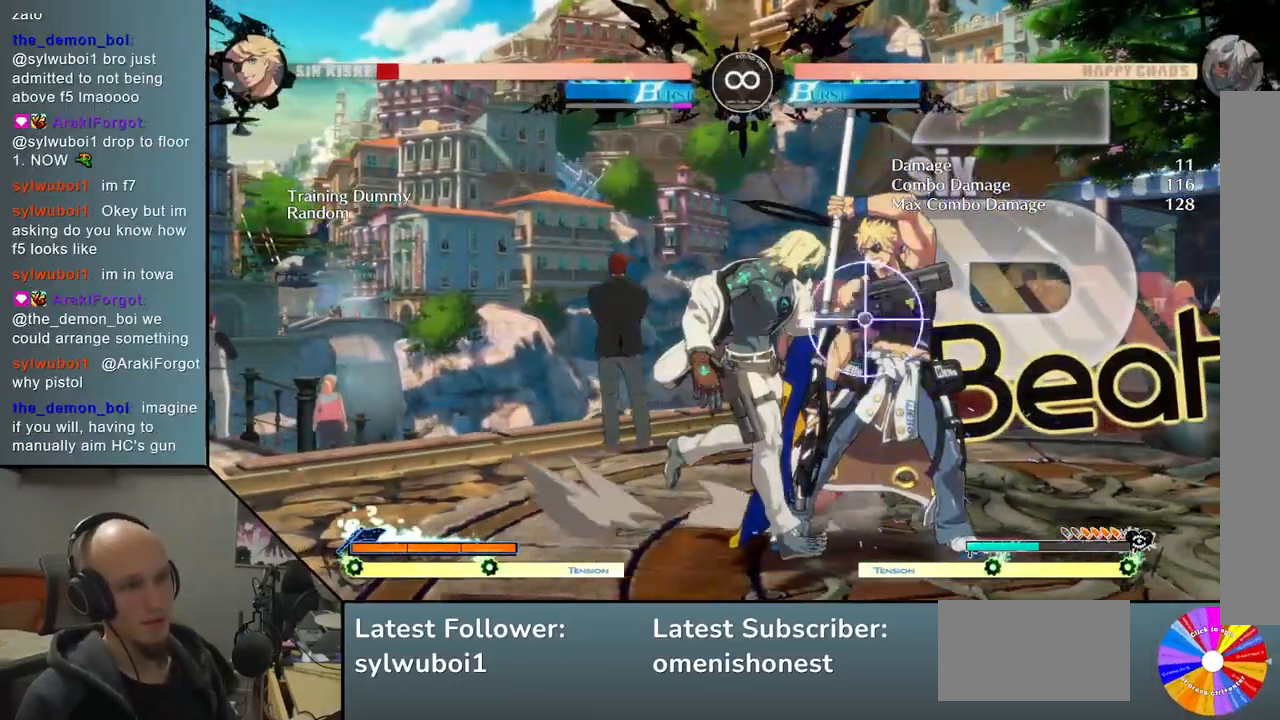
{"buttons": [], "left_stick": "center", "events": [[17, "SQUARE", "up"], [200, "L2", "down"], [417, "L2", "up"], [500, "left_stick", "center"]]}
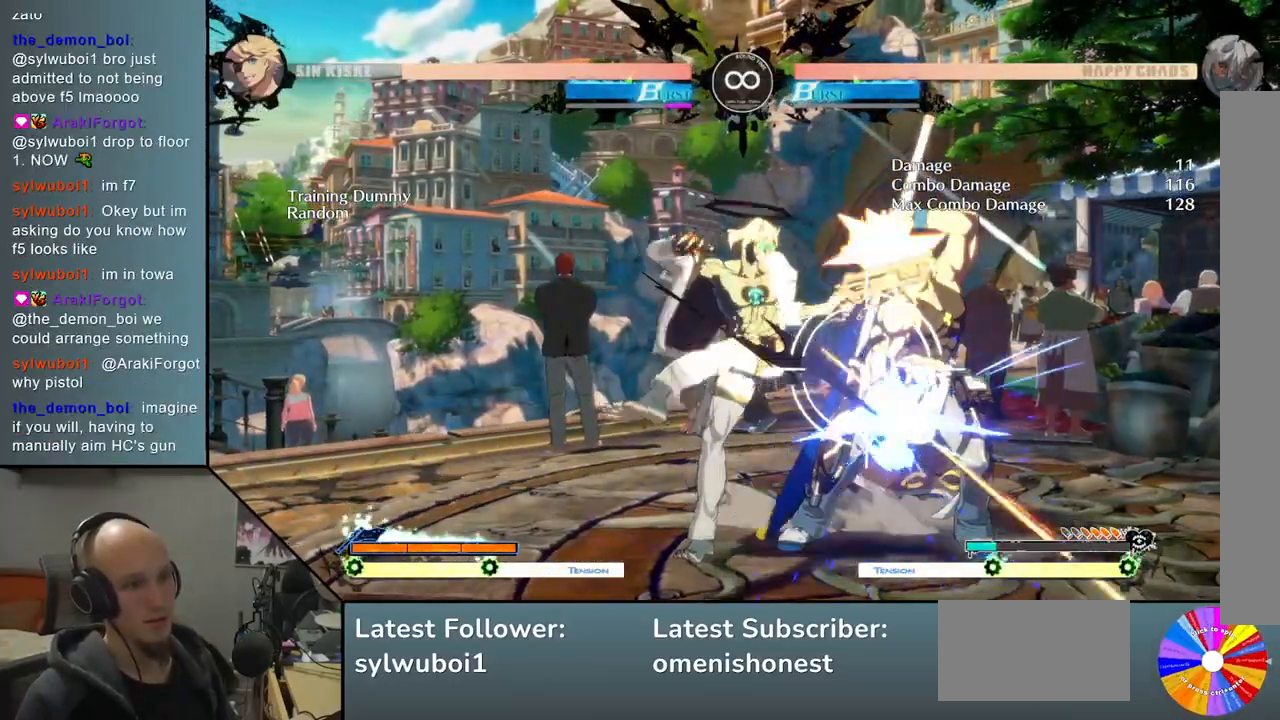
{"buttons": ["SELECT"], "left_stick": "center", "events": [[17, "left_stick", "right"], [33, "left_stick", "center"], [50, "TRIANGLE", "down"], [200, "R2", "down"], [250, "TRIANGLE", "up"], [300, "R2", "up"], [367, "SELECT", "down"]]}
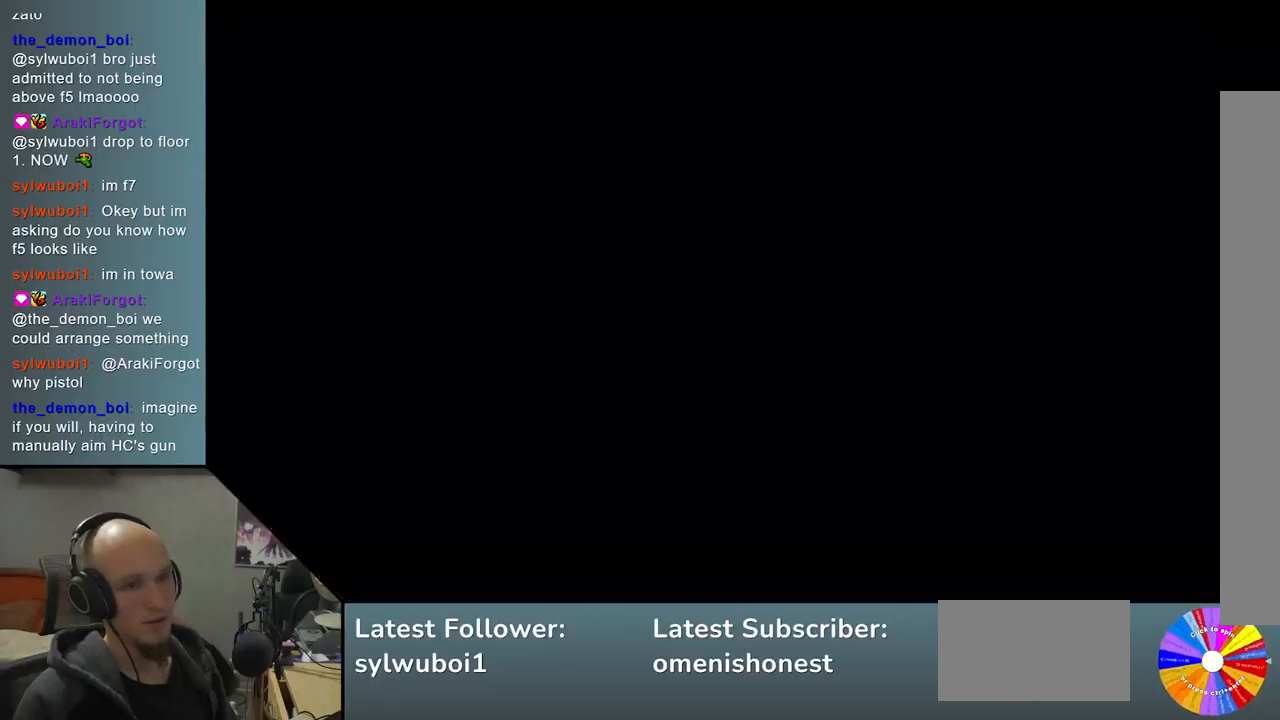
{"buttons": ["TRIANGLE"], "left_stick": "right", "events": [[67, "SELECT", "up"], [250, "left_stick", "right"], [333, "TRIANGLE", "down"]]}
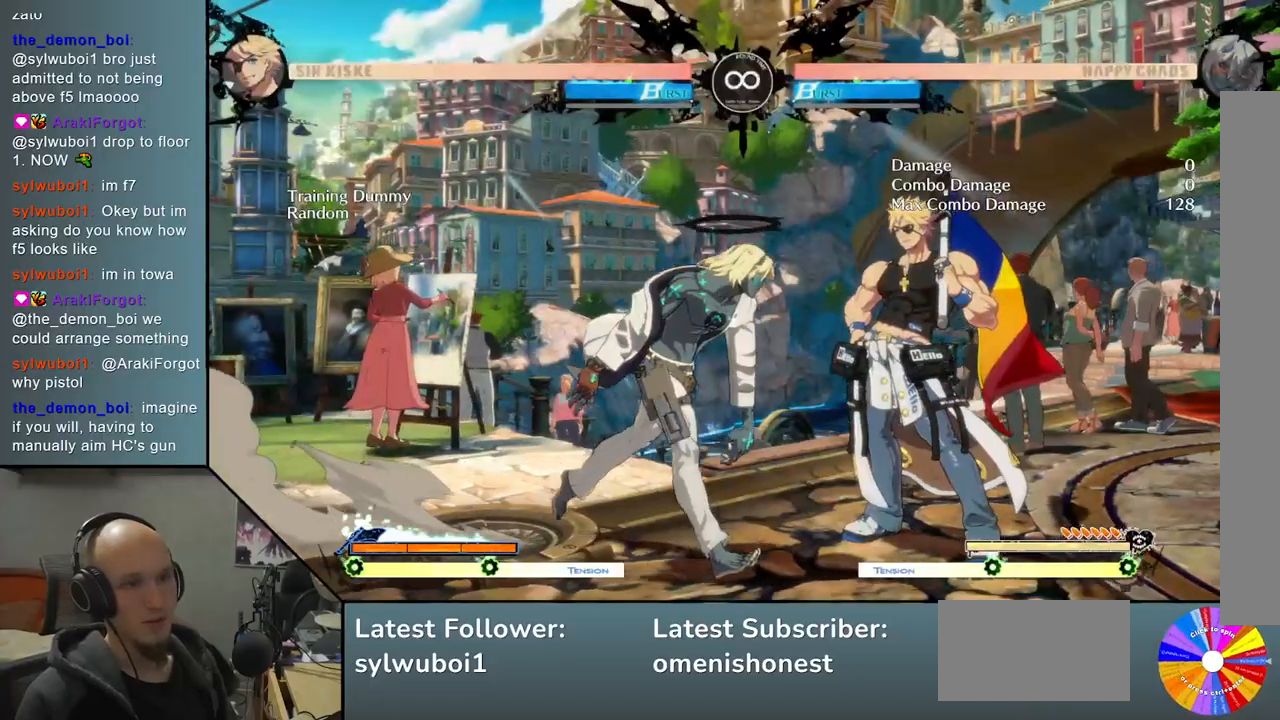
{"buttons": ["SQUARE"], "left_stick": "right", "events": [[100, "TRIANGLE", "up"], [133, "left_stick", "center"], [150, "R2", "down"], [267, "R2", "up"], [317, "left_stick", "right"], [483, "SQUARE", "down"]]}
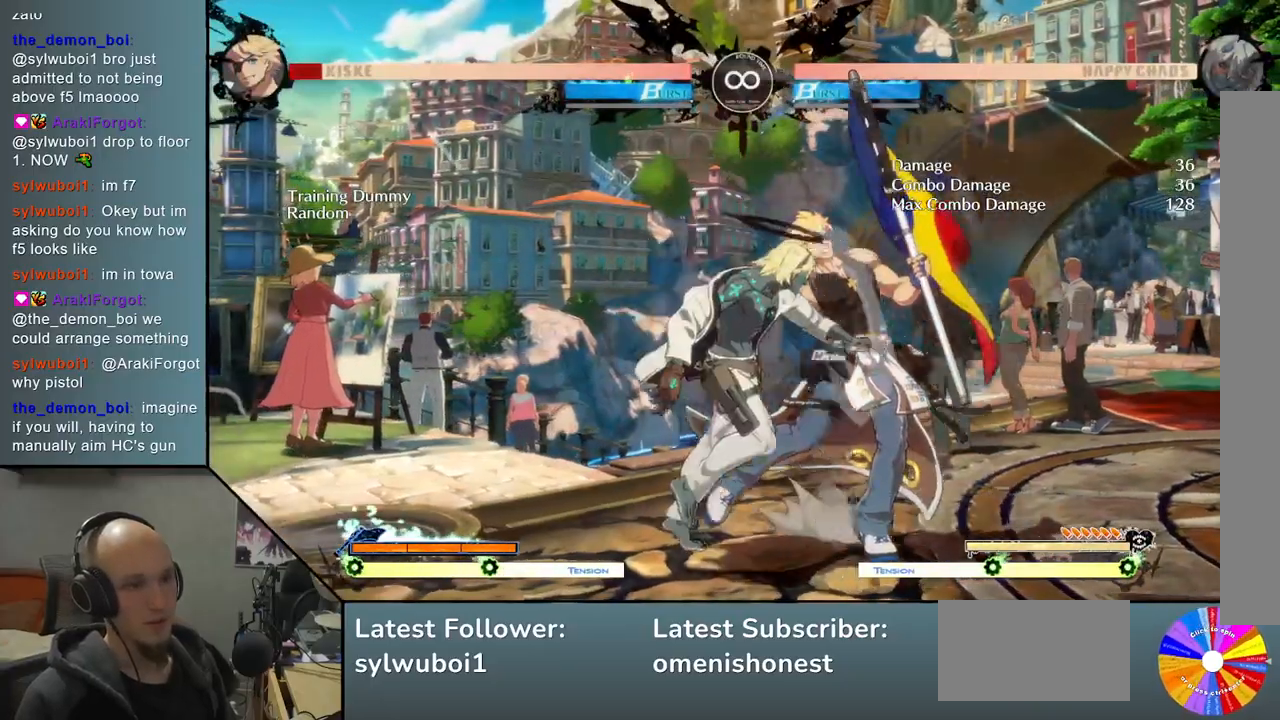
{"buttons": [], "left_stick": "right", "events": [[117, "SQUARE", "up"], [267, "L2", "down"], [500, "L2", "up"]]}
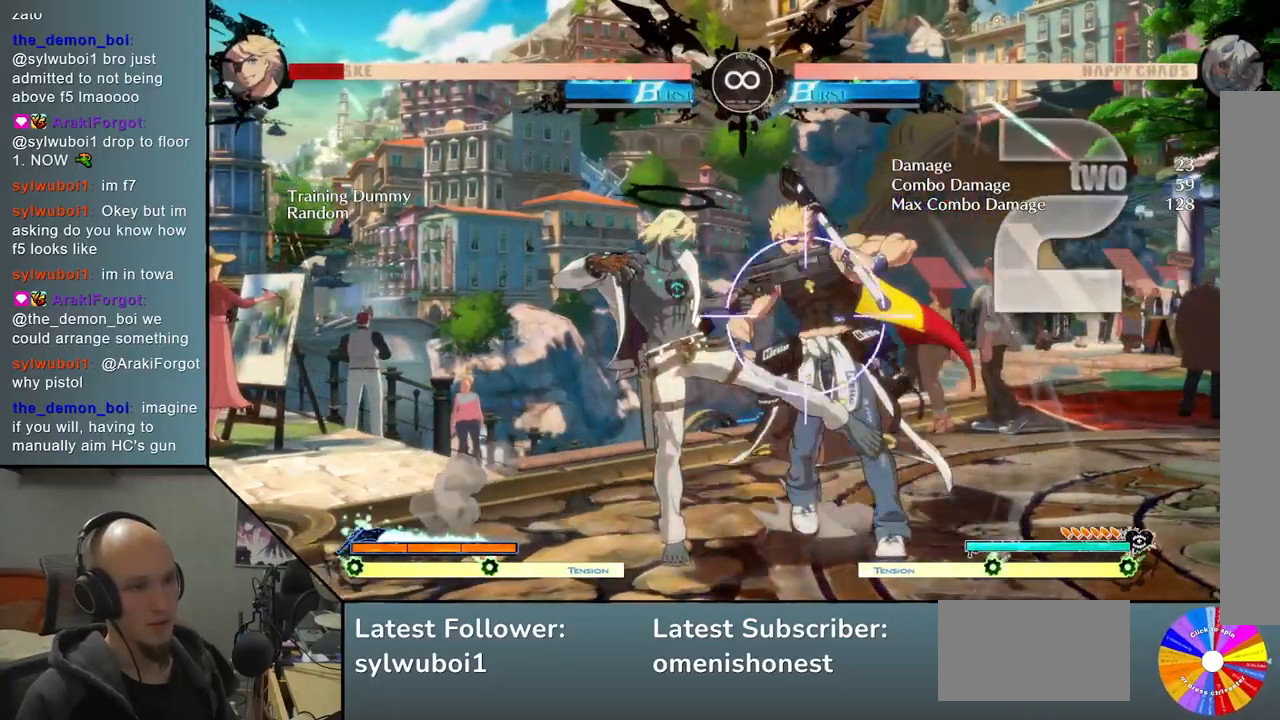
{"buttons": [], "left_stick": "right", "events": [[117, "left_stick", "center"], [133, "TRIANGLE", "down"], [267, "R2", "down"], [367, "TRIANGLE", "up"], [400, "R2", "up"], [417, "left_stick", "right"]]}
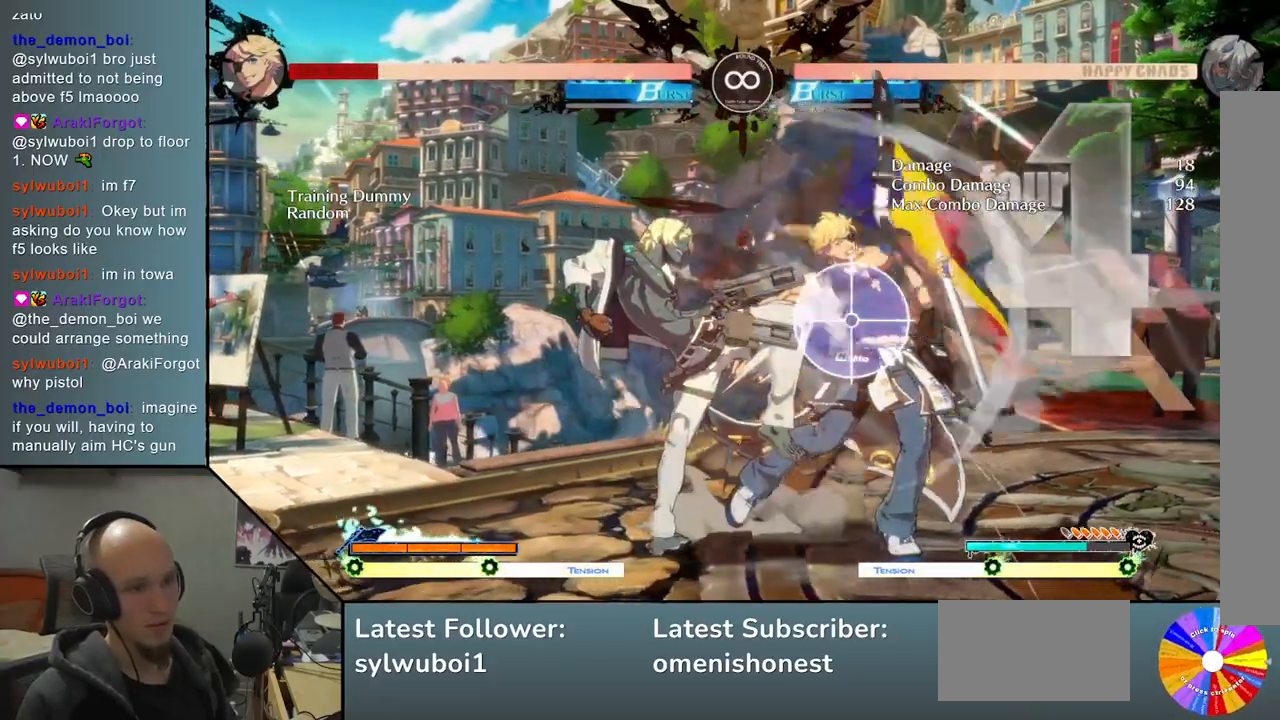
{"buttons": ["L2"], "left_stick": "right", "events": [[117, "SQUARE", "down"], [250, "SQUARE", "up"], [433, "L2", "down"]]}
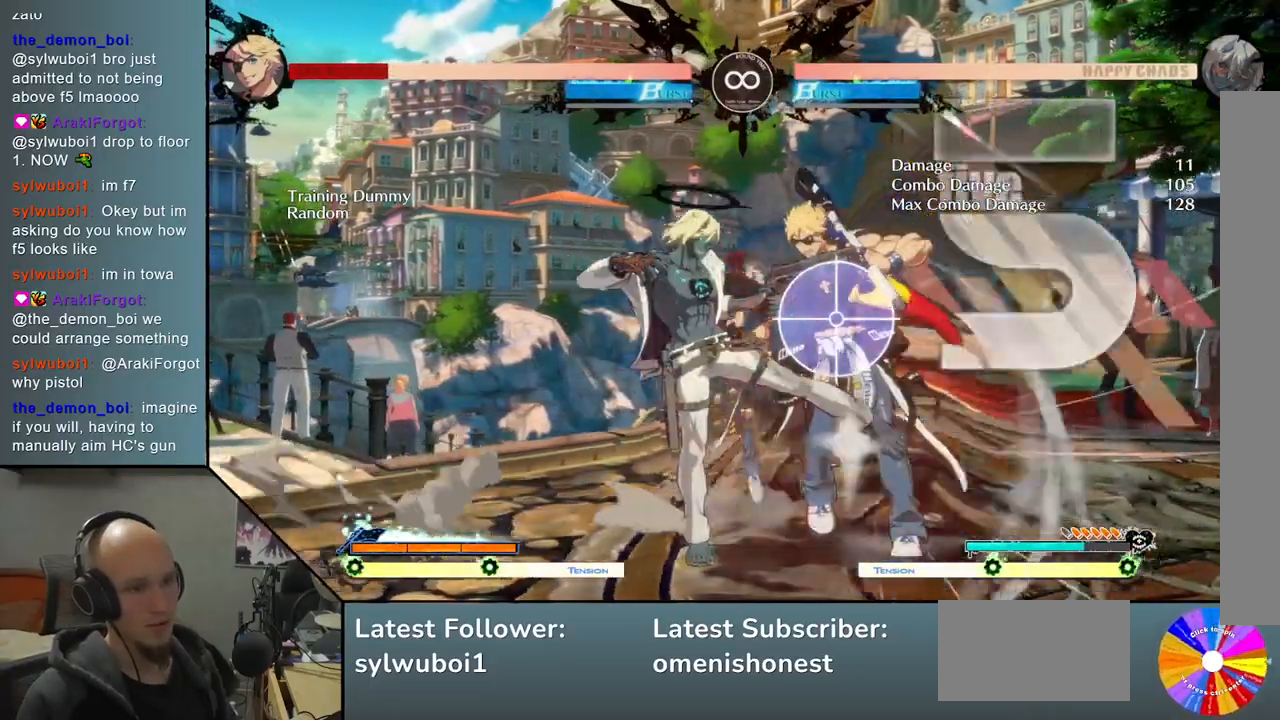
{"buttons": ["TRIANGLE"], "left_stick": "center", "events": [[200, "L2", "up"], [233, "left_stick", "center"], [383, "TRIANGLE", "down"]]}
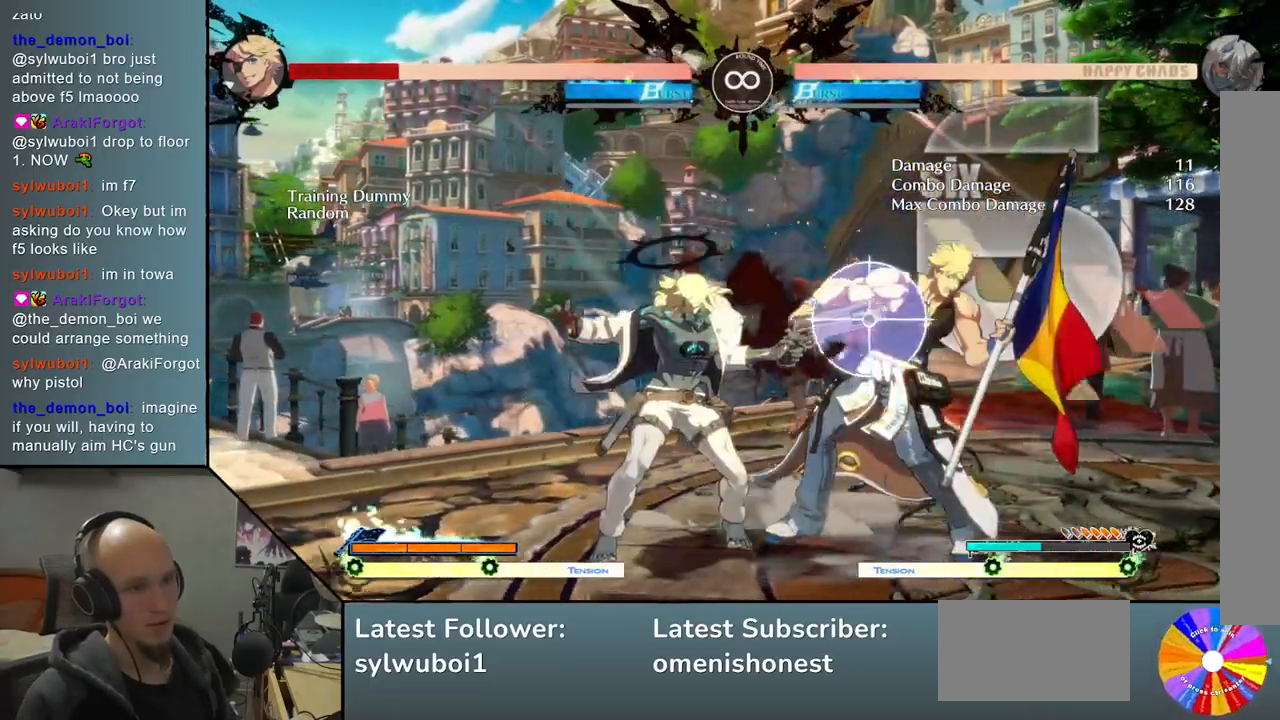
{"buttons": ["SQUARE"], "left_stick": "right", "events": [[67, "R2", "down"], [267, "TRIANGLE", "up"], [283, "R2", "up"], [350, "left_stick", "right"], [450, "SQUARE", "down"]]}
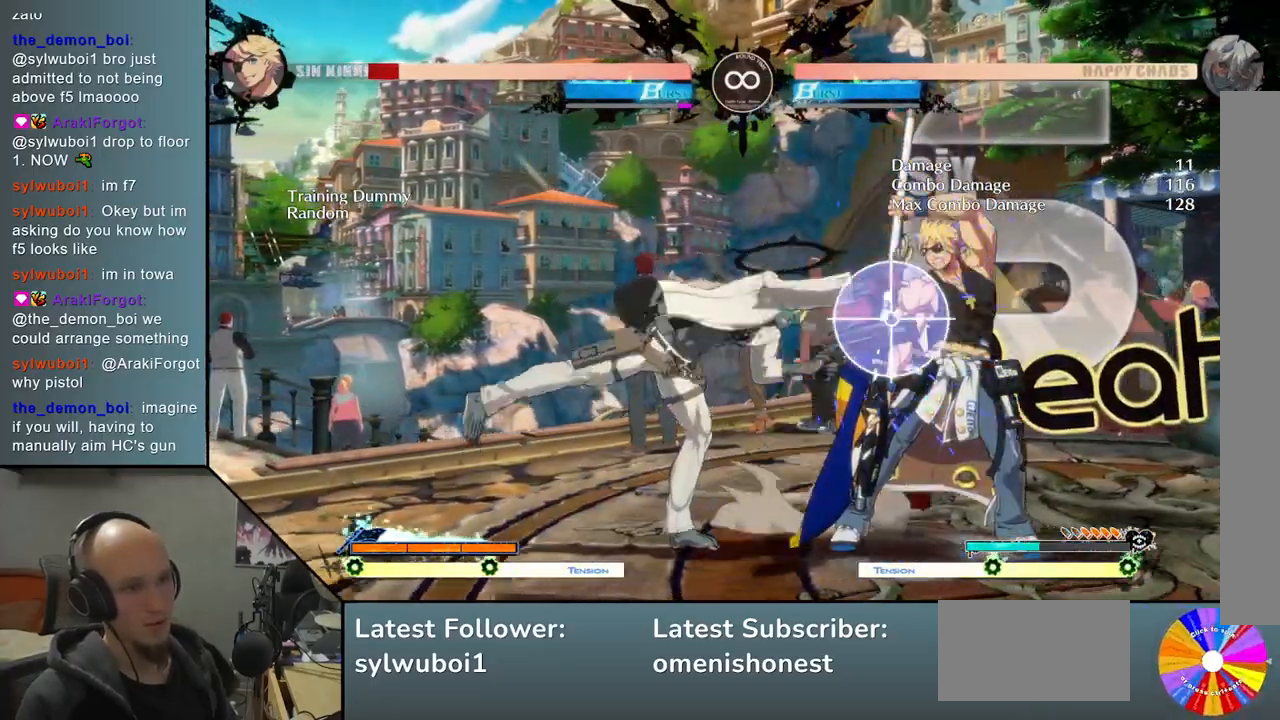
{"buttons": [], "left_stick": "right", "events": [[50, "left_stick", "center"], [67, "SQUARE", "up"], [133, "SELECT", "down"], [300, "SELECT", "up"], [483, "left_stick", "right"]]}
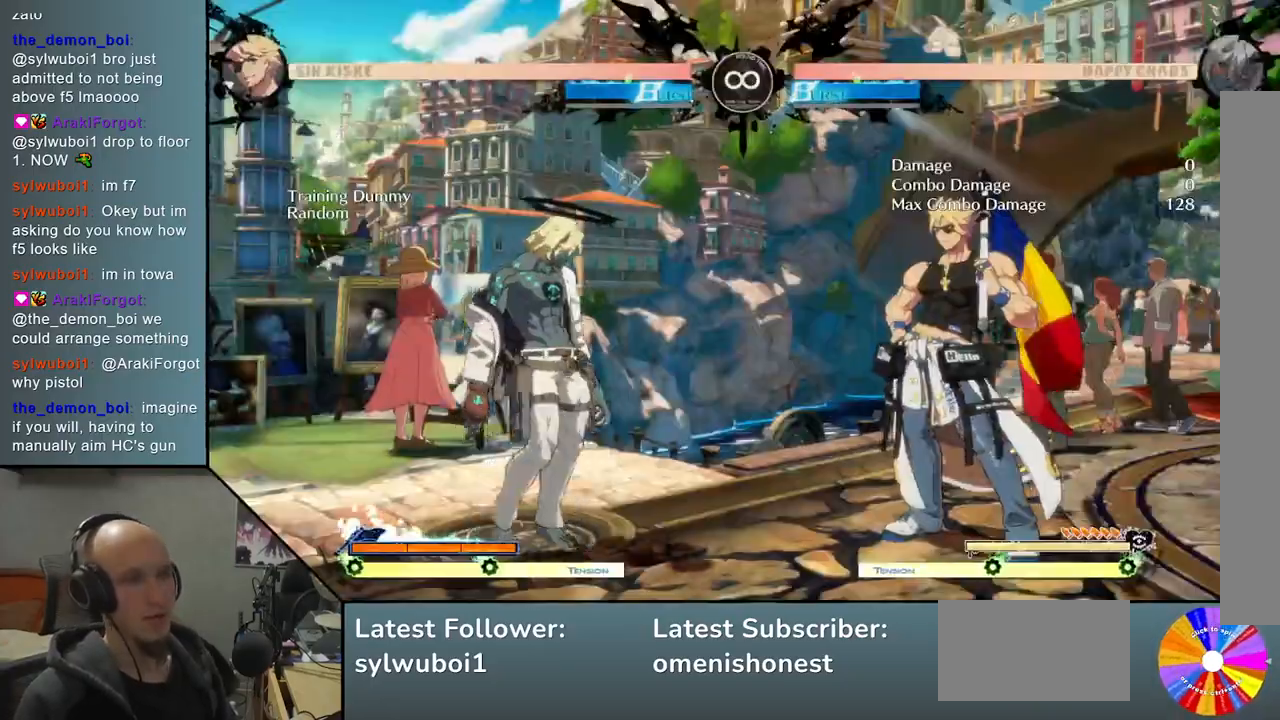
{"buttons": ["R2"], "left_stick": "center", "events": [[117, "TRIANGLE", "down"], [383, "TRIANGLE", "up"], [400, "left_stick", "center"], [500, "R2", "down"]]}
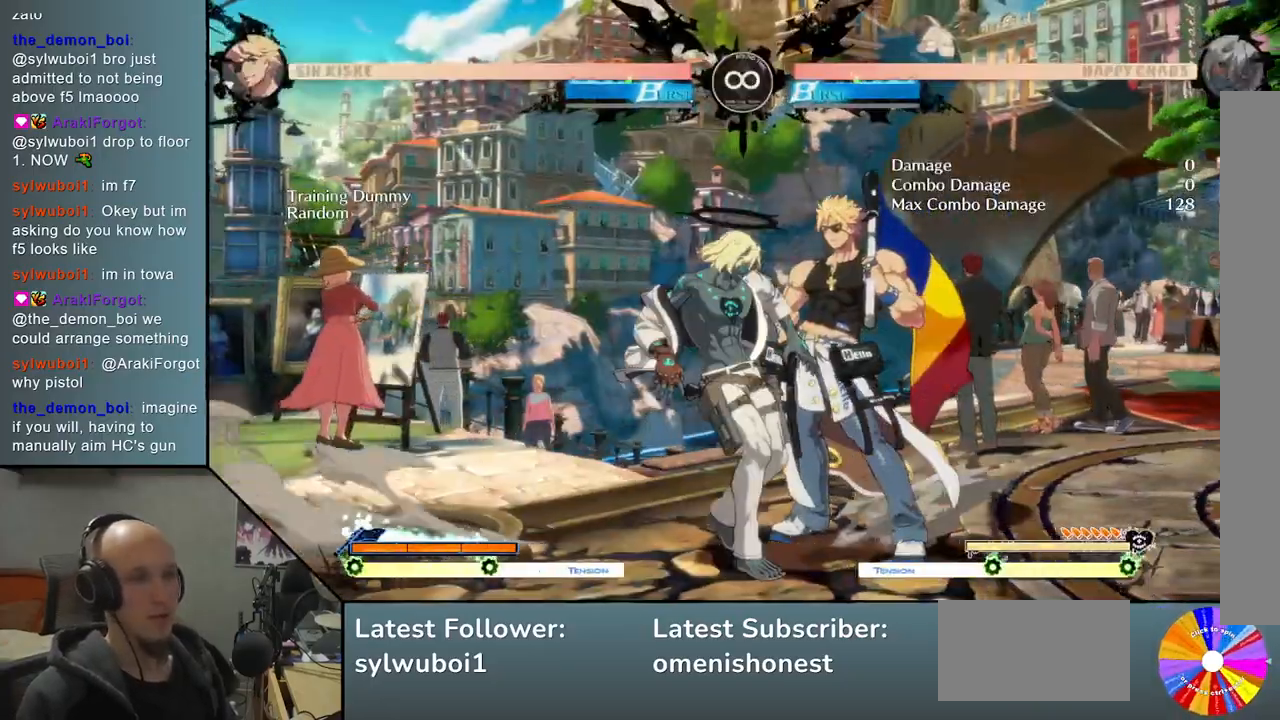
{"buttons": [], "left_stick": "right", "events": [[117, "R2", "up"], [117, "left_stick", "right"], [333, "SQUARE", "down"], [450, "SQUARE", "up"]]}
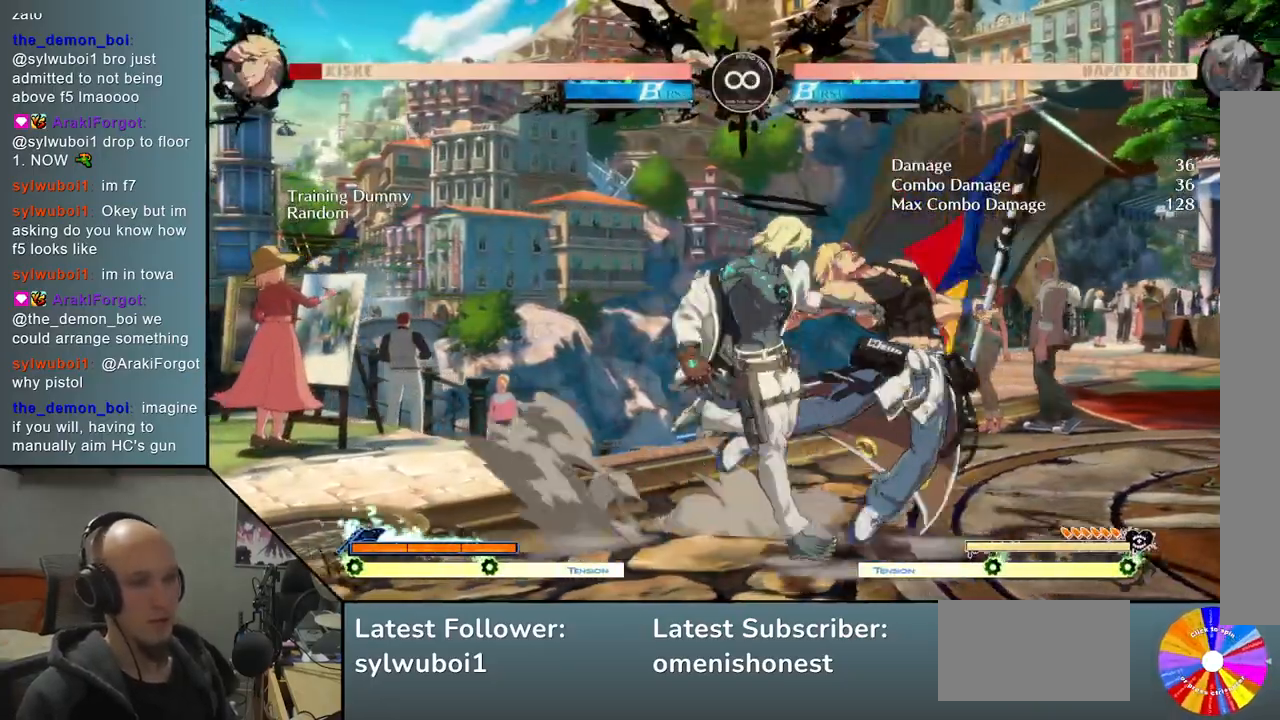
{"buttons": [], "left_stick": "right", "events": [[167, "L2", "down"], [467, "L2", "up"]]}